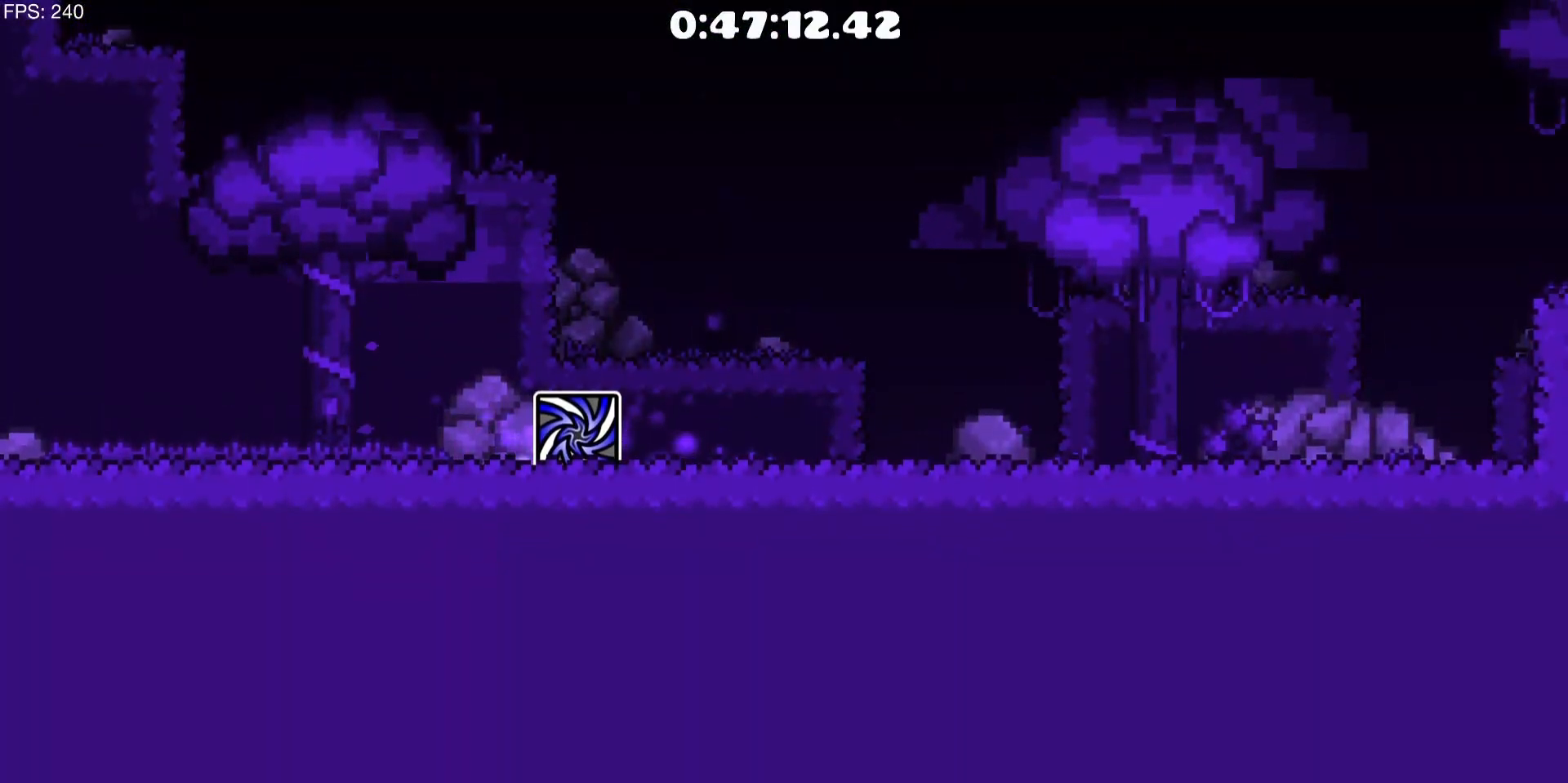
Gameplay with keyboard and mouse; each line is a JSON object with the keys and mouse buttons held at the frame after it. "events" lists presses ("down") and releases ("up") of "a", "d" and "mouse_left" between this image and that frame as [ms after this image, input, new state], when the widget could be followed in between. "mouse_left" = the "left" button of the "mouse" list. No other keys are recorded. Mouse movement is not recorded.
{"keys": ["d"], "mouse": [], "events": [[183, "d", "down"]]}
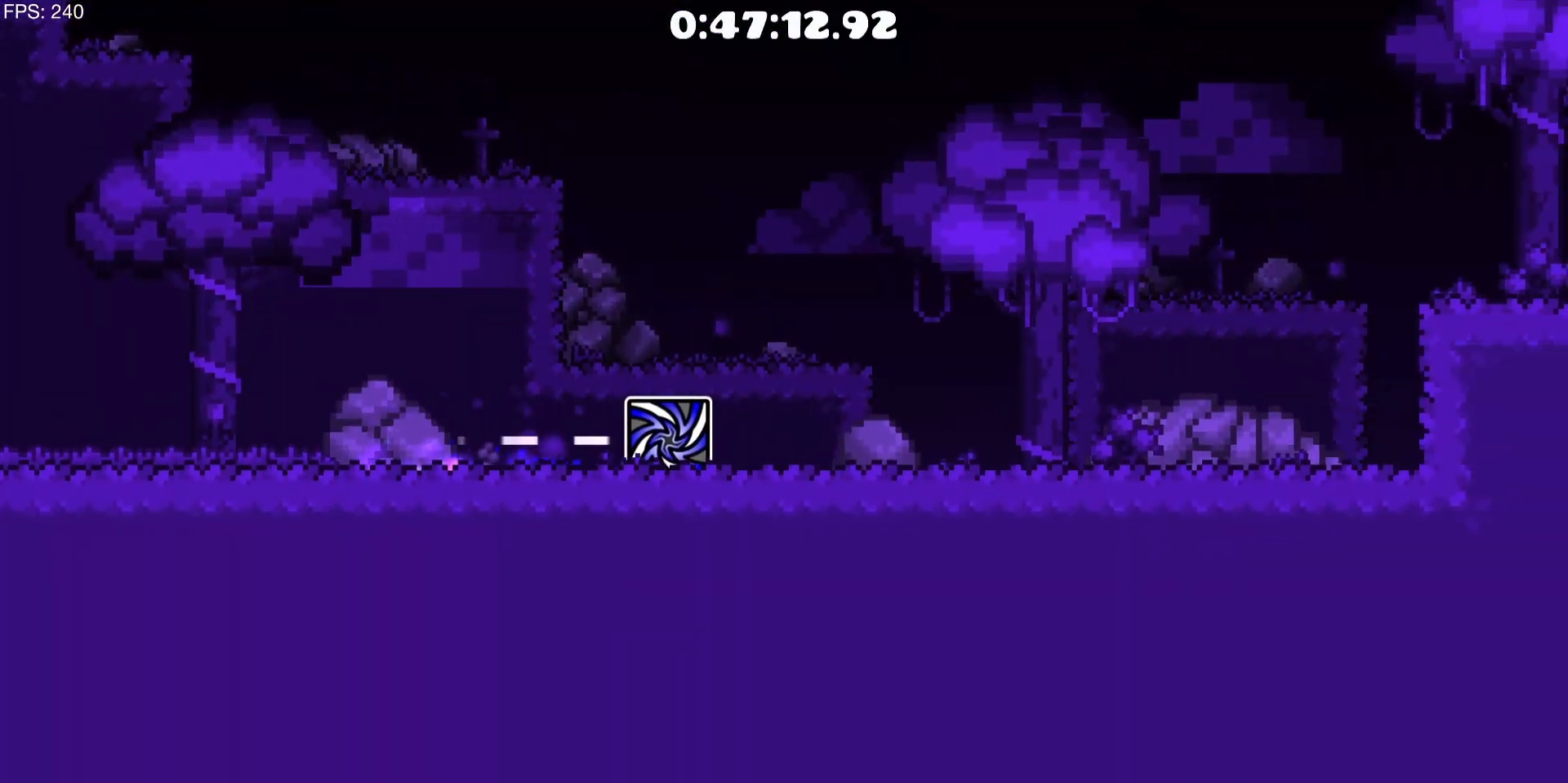
{"keys": ["d"], "mouse": [], "events": []}
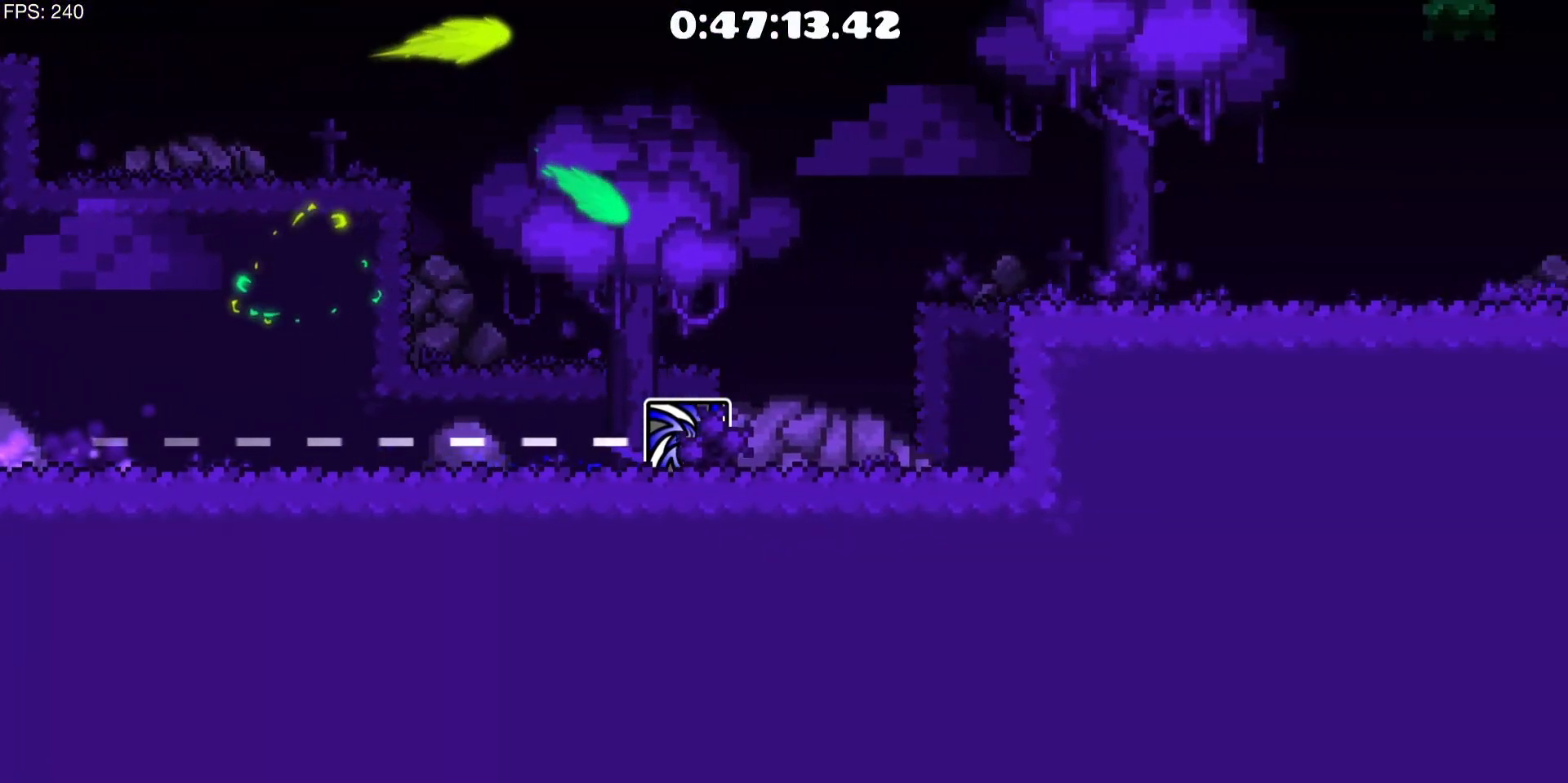
{"keys": ["d"], "mouse": [], "events": []}
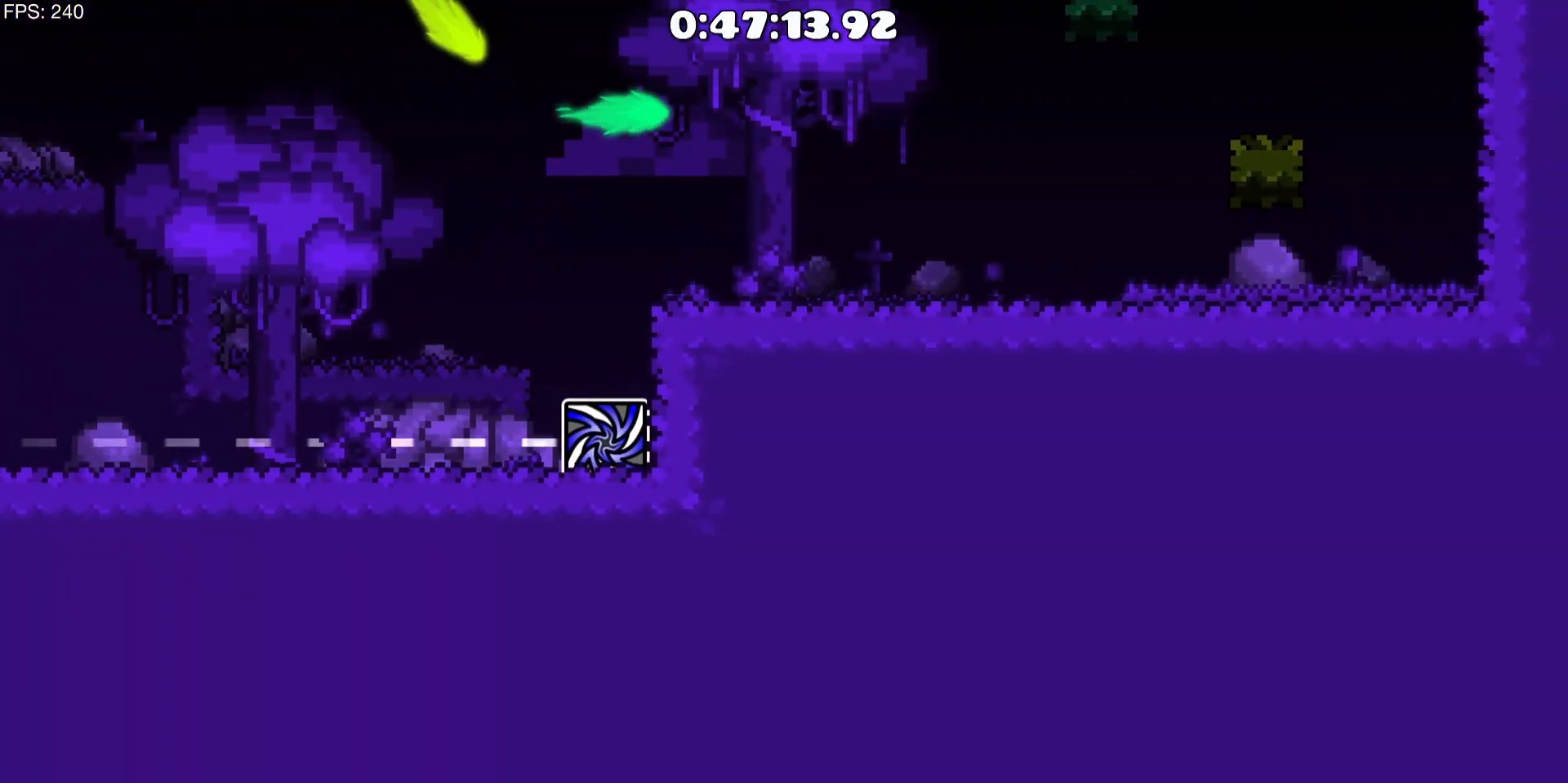
{"keys": ["d"], "mouse": ["left"], "events": [[417, "mouse_left", "down"]]}
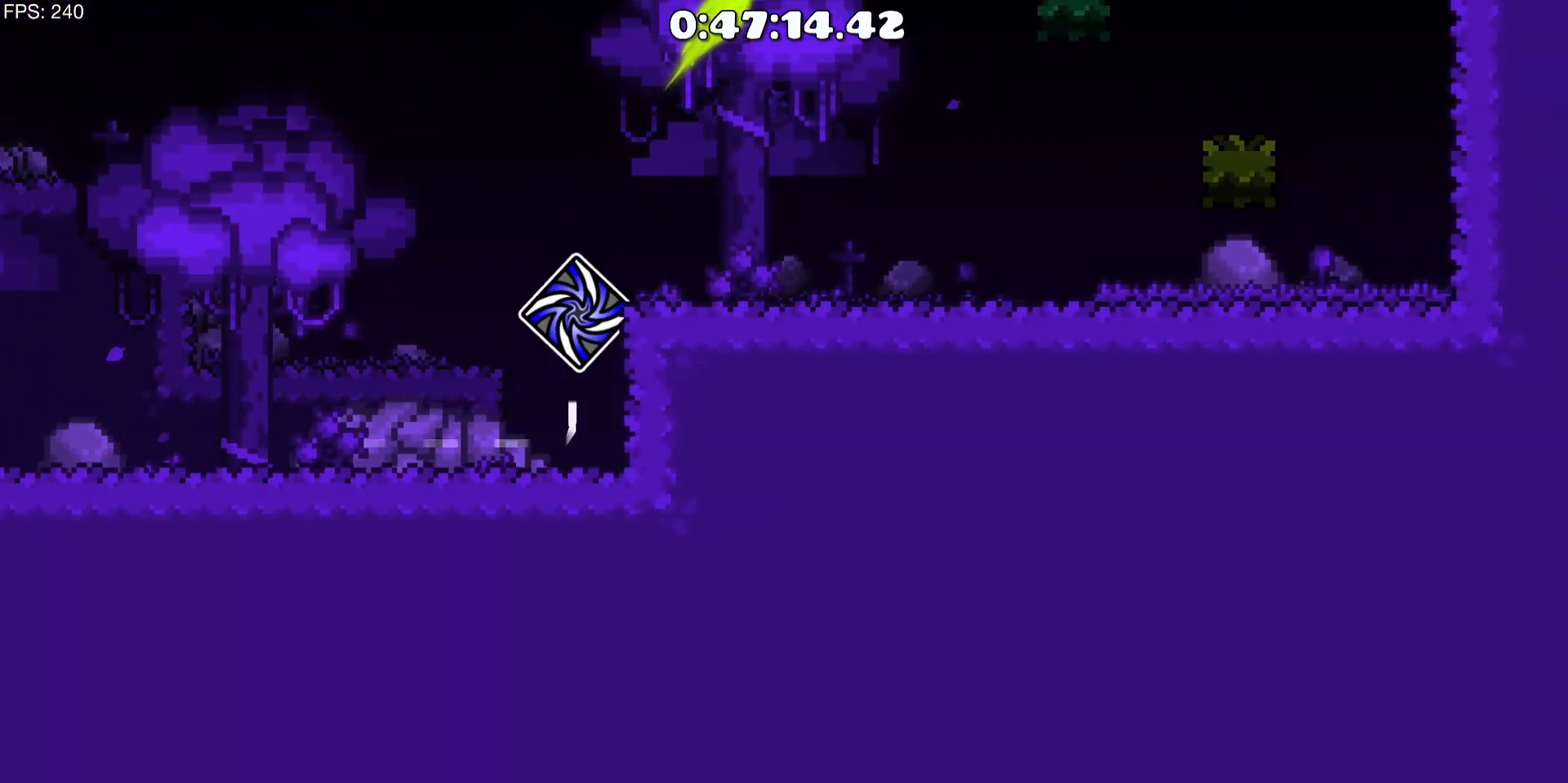
{"keys": ["d"], "mouse": [], "events": [[50, "mouse_left", "up"]]}
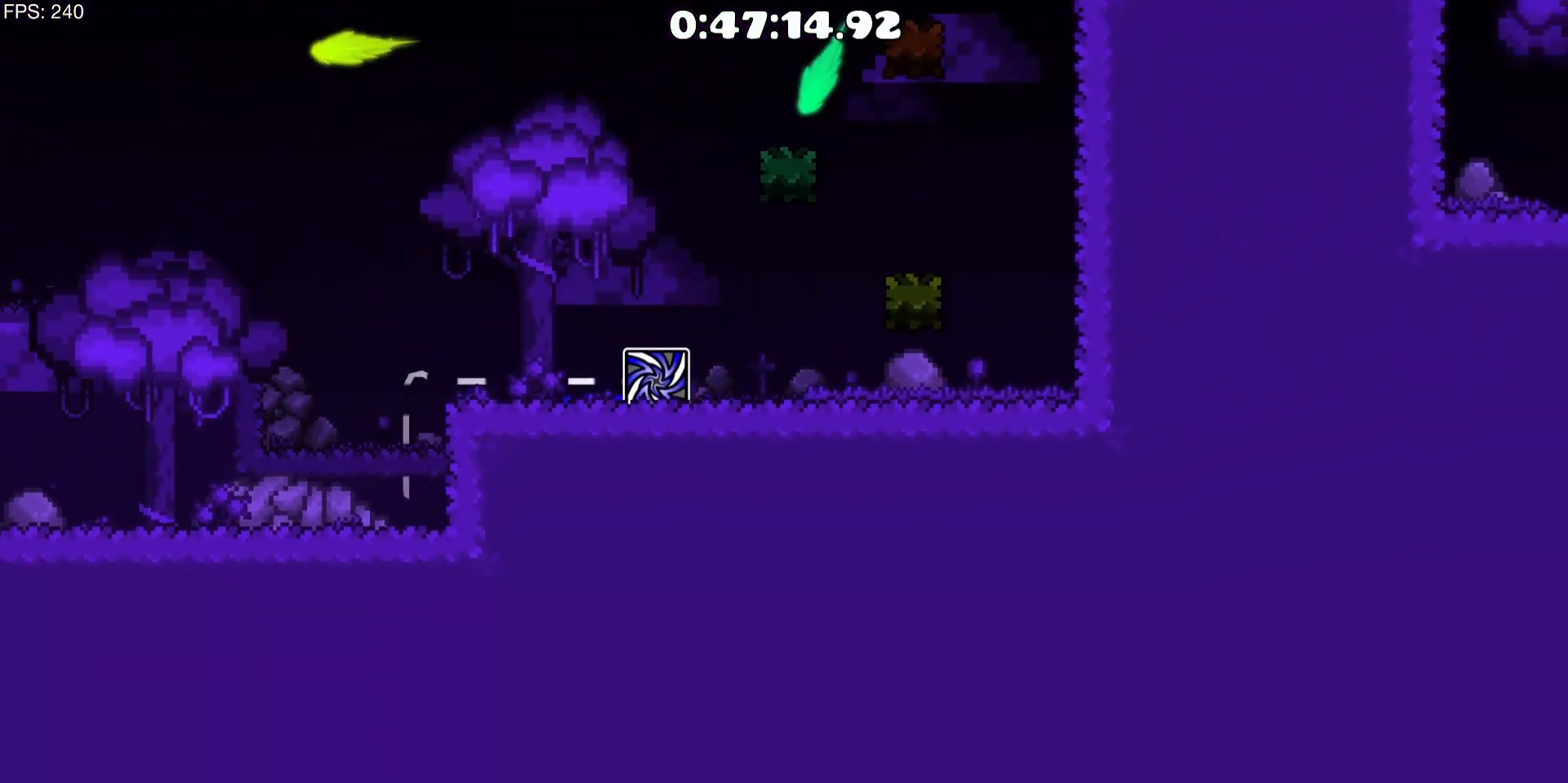
{"keys": [], "mouse": [], "events": [[167, "d", "up"]]}
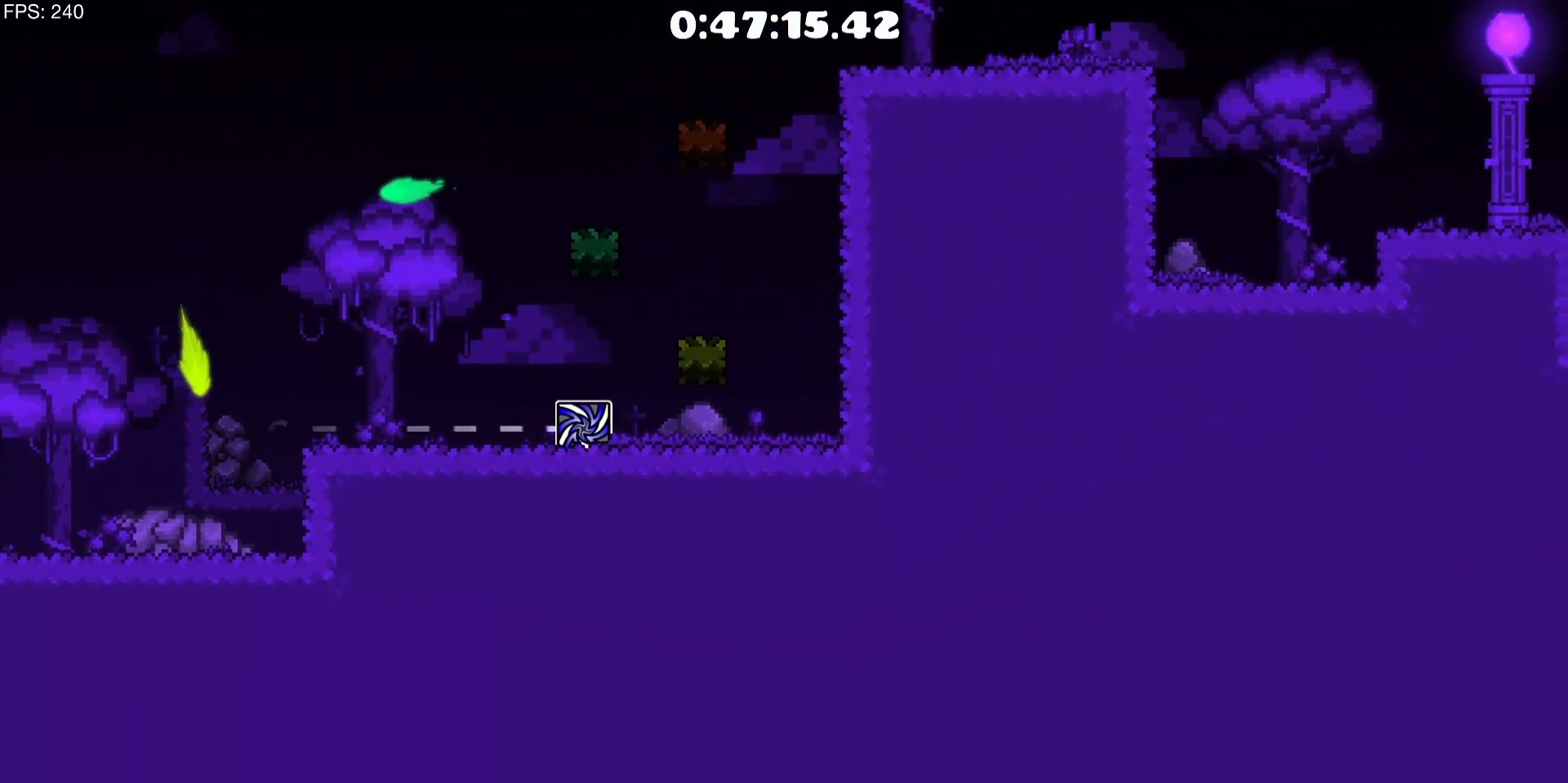
{"keys": [], "mouse": [], "events": []}
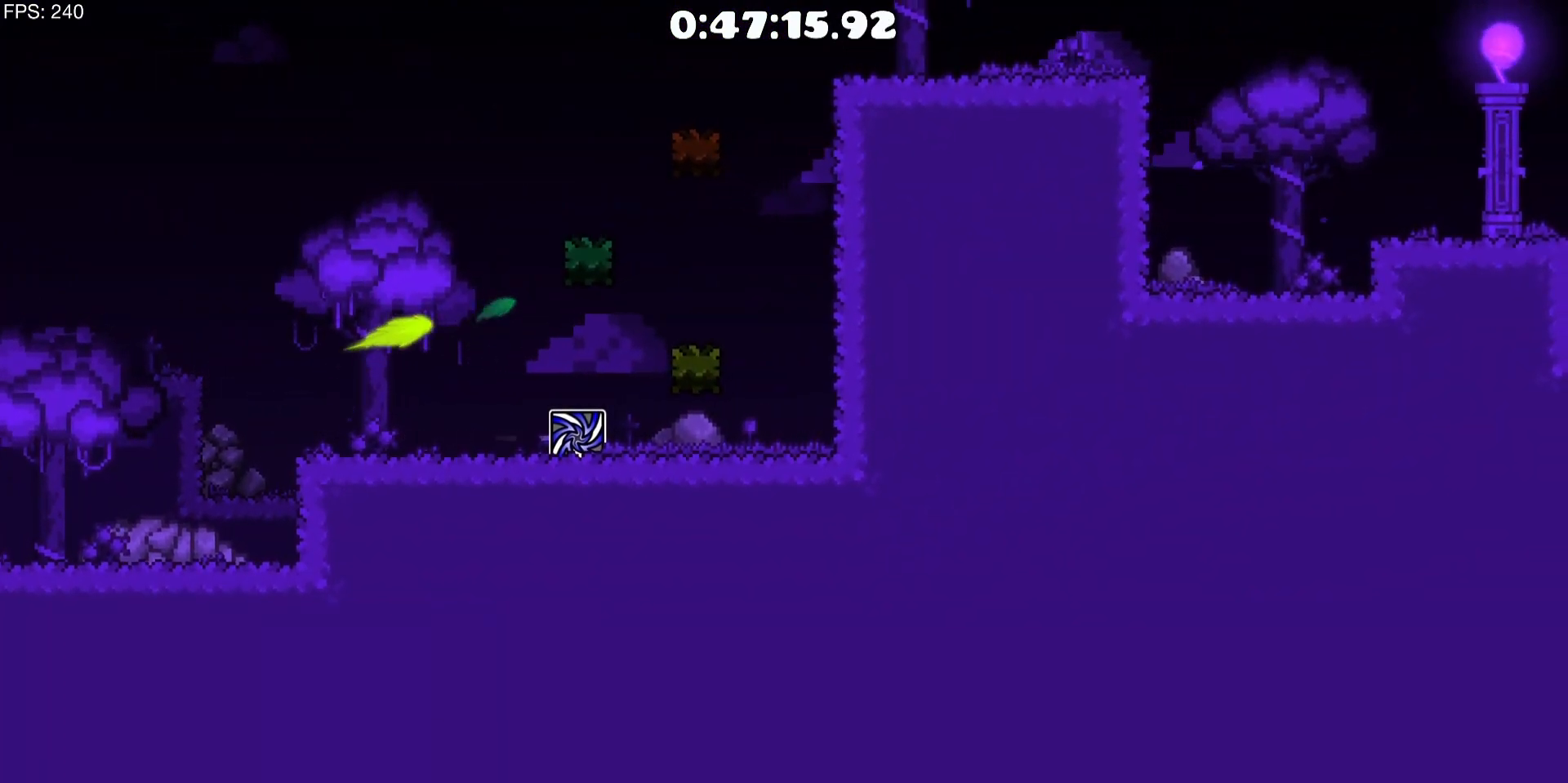
{"keys": [], "mouse": [], "events": []}
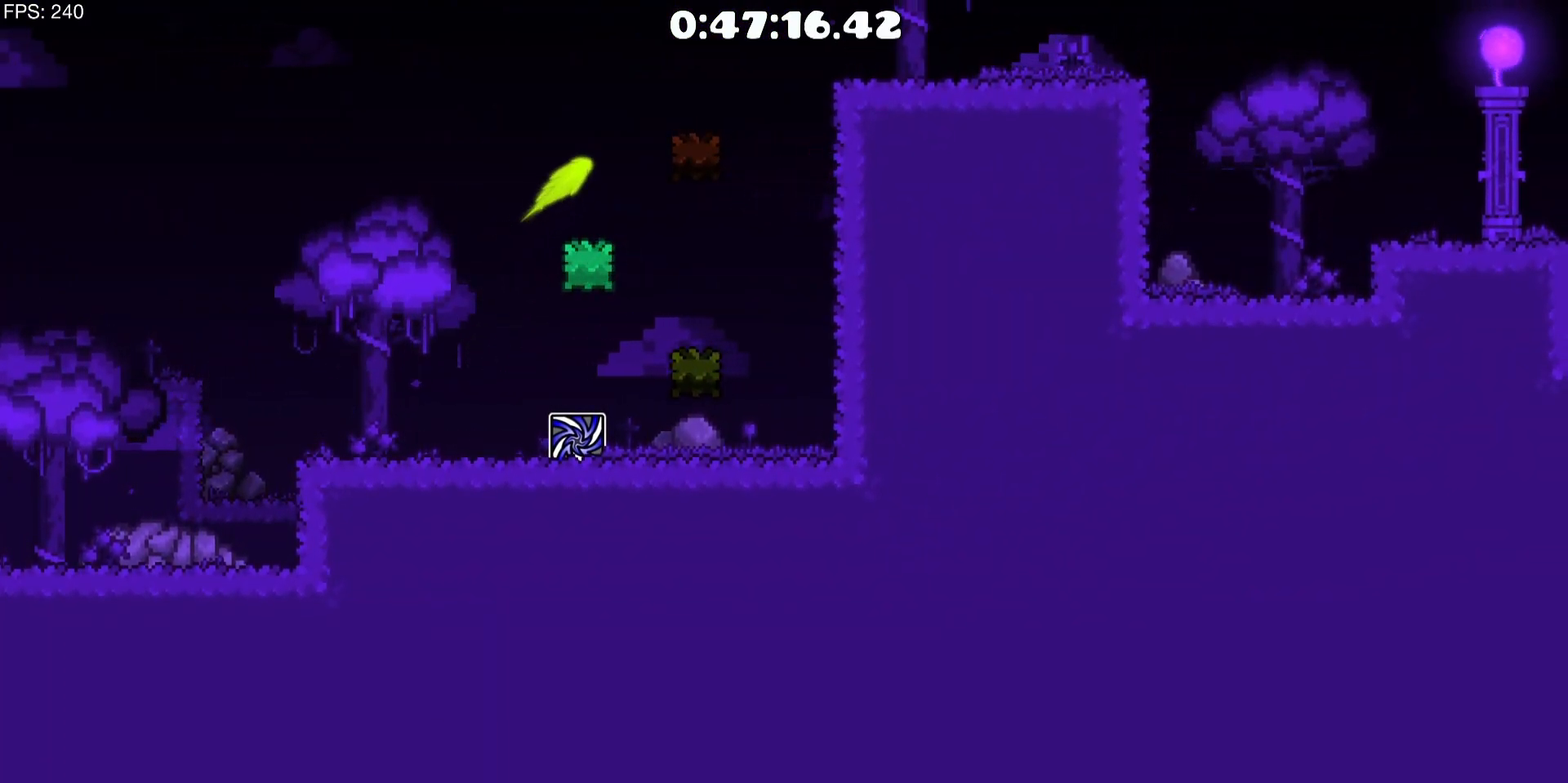
{"keys": [], "mouse": [], "events": []}
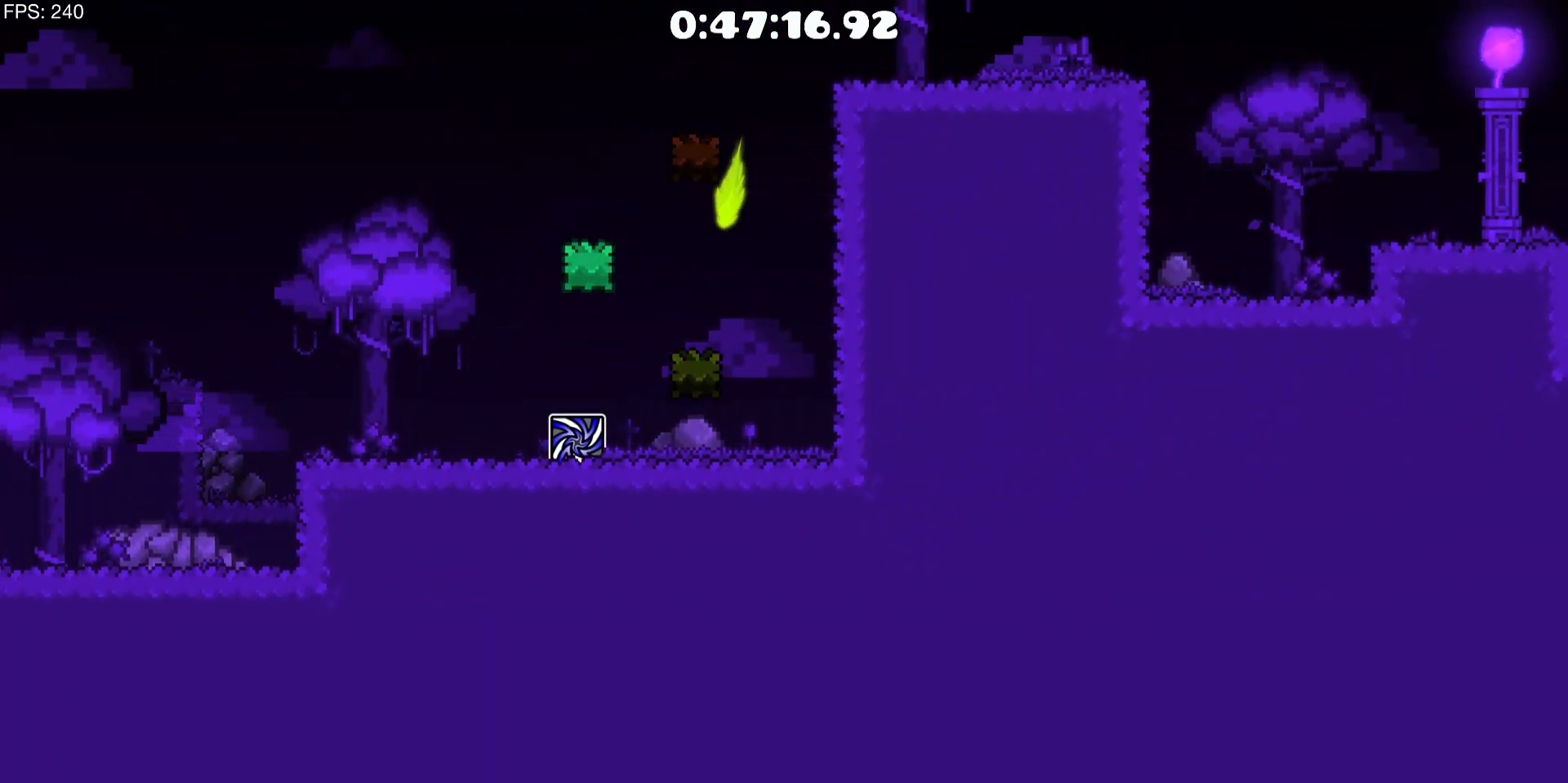
{"keys": [], "mouse": [], "events": []}
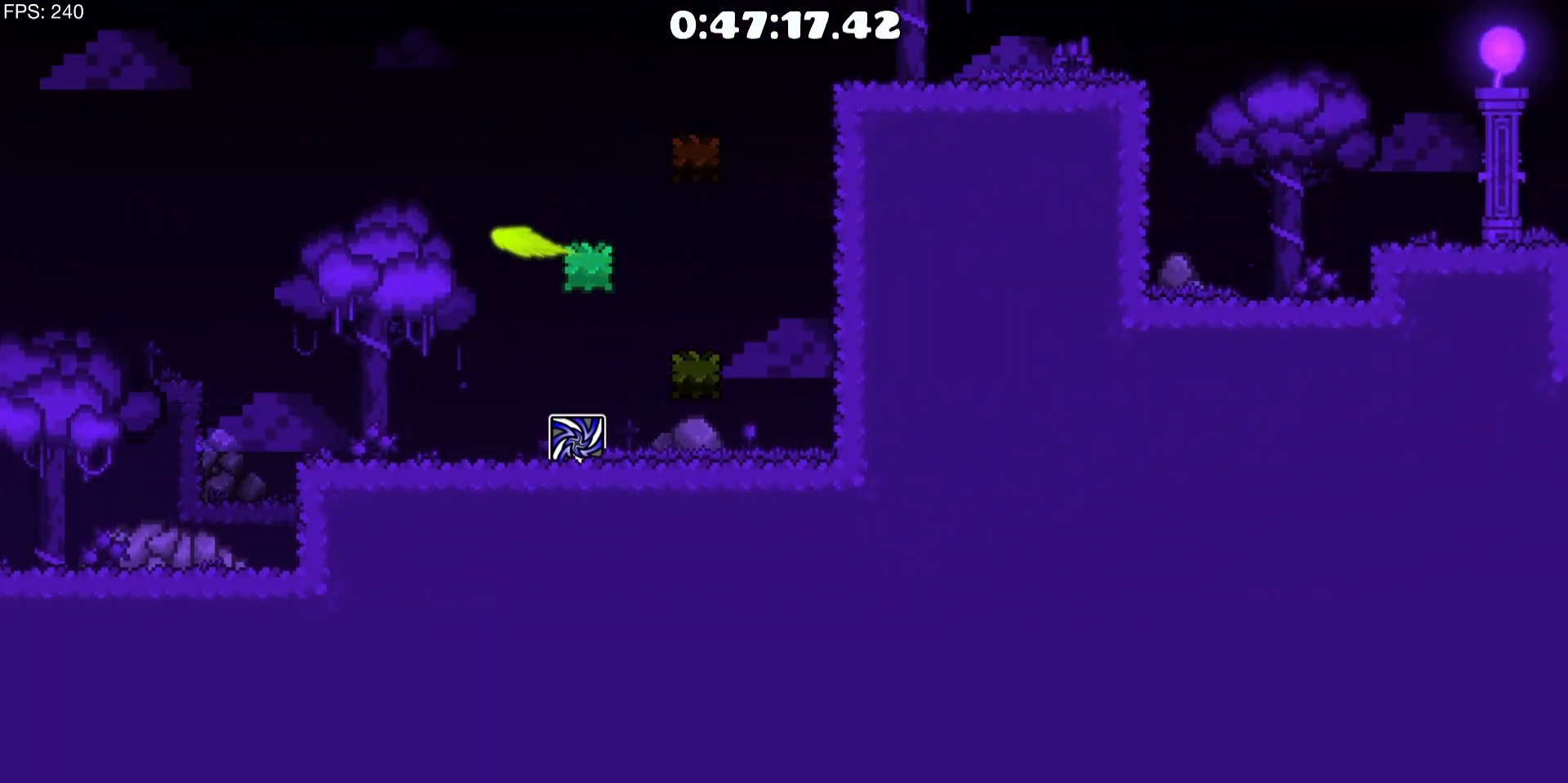
{"keys": [], "mouse": [], "events": []}
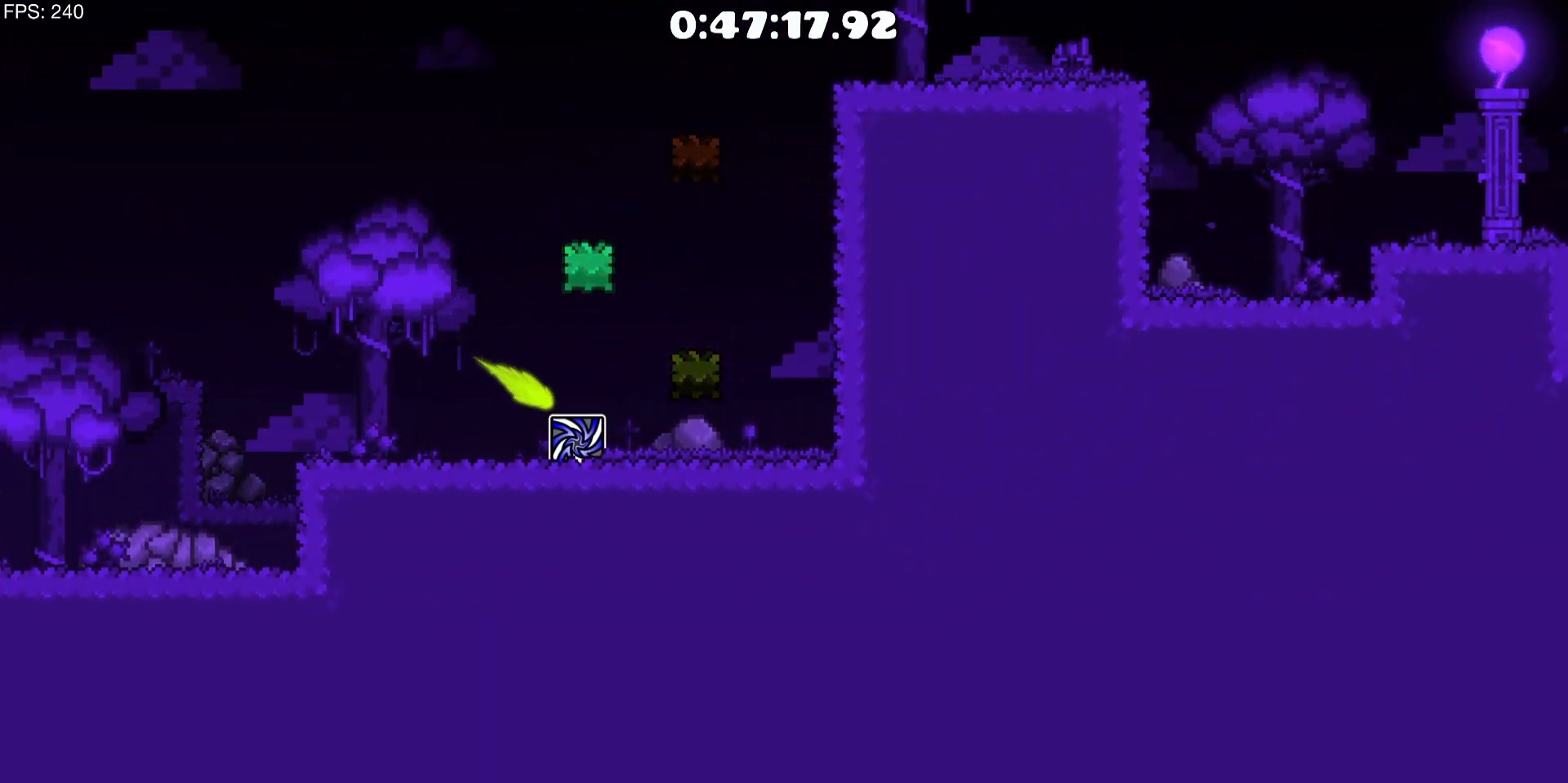
{"keys": ["d"], "mouse": ["left"], "events": [[450, "mouse_left", "down"], [500, "d", "down"]]}
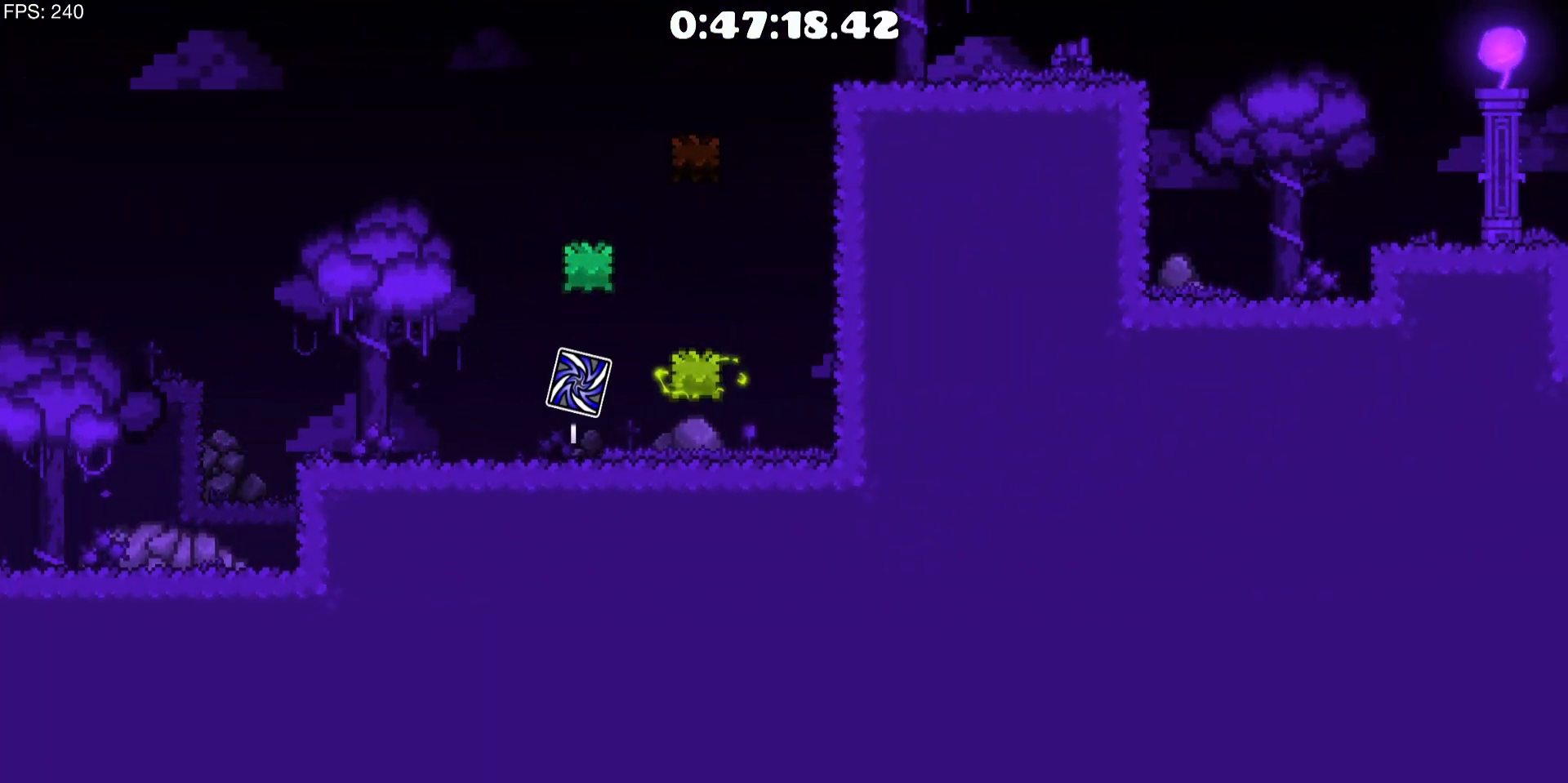
{"keys": [], "mouse": [], "events": [[133, "mouse_left", "up"], [233, "d", "up"]]}
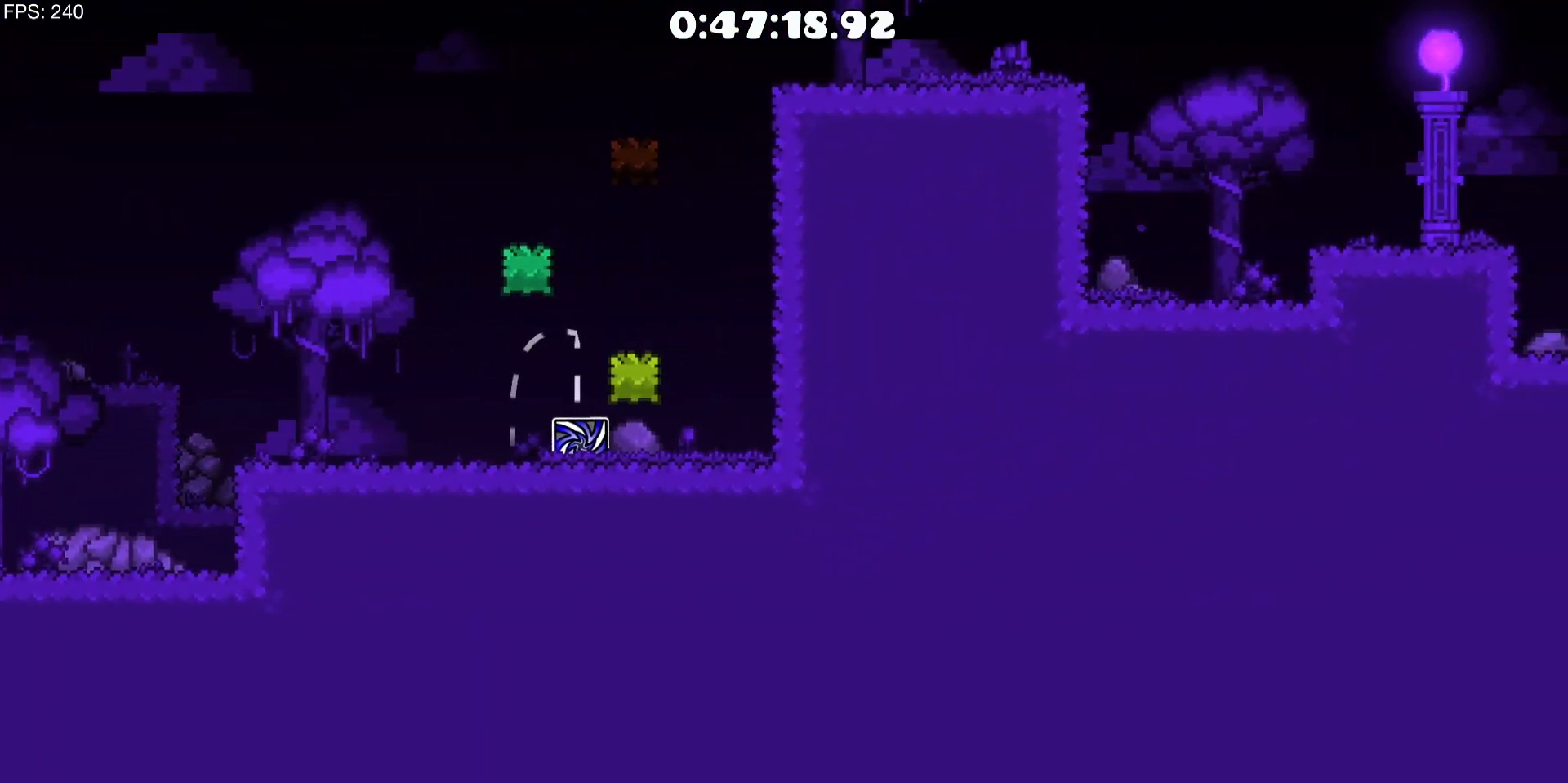
{"keys": [], "mouse": [], "events": [[67, "mouse_left", "down"], [150, "d", "down"], [250, "mouse_left", "up"], [333, "d", "up"]]}
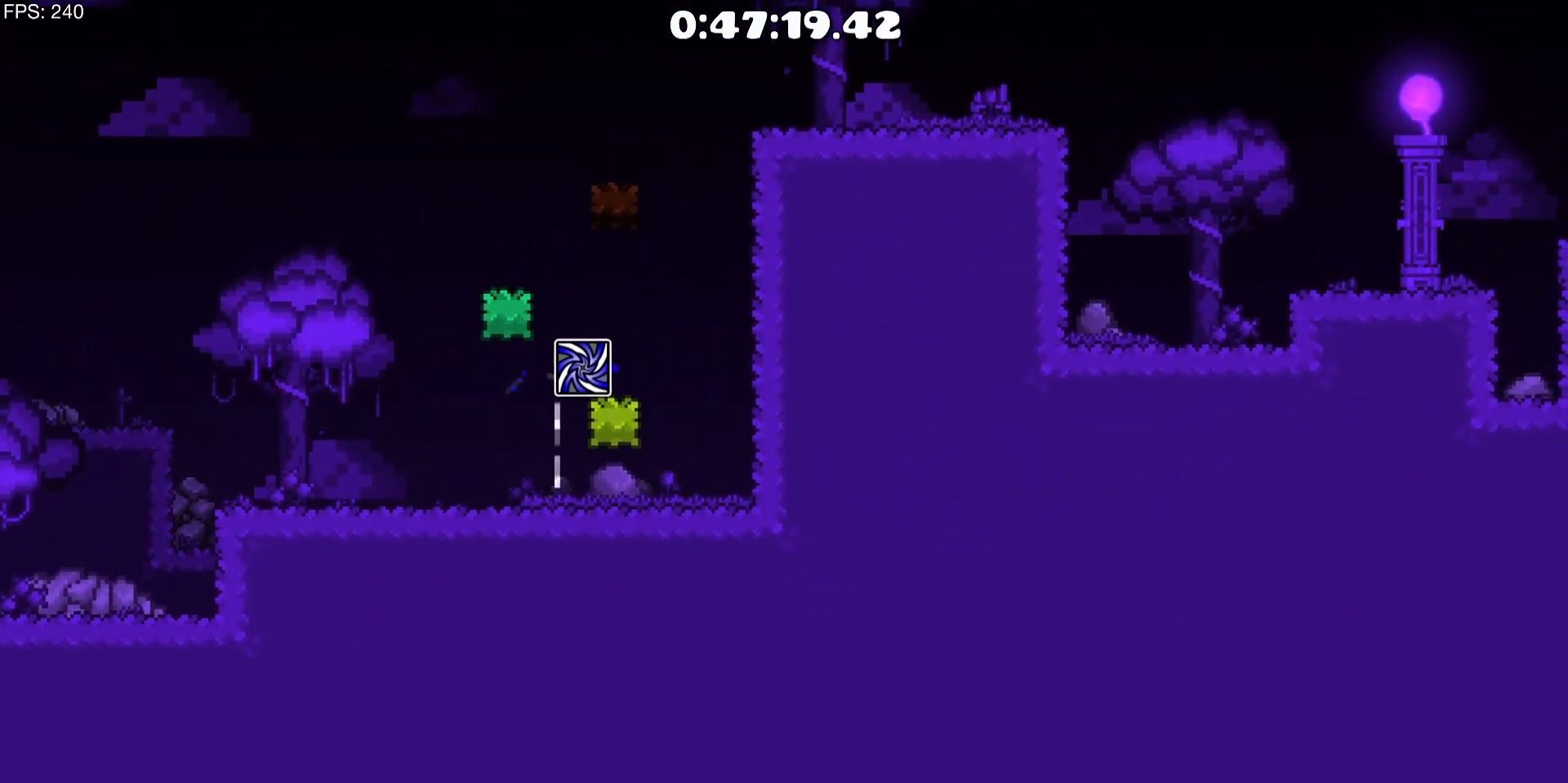
{"keys": [], "mouse": [], "events": [[67, "a", "down"], [117, "mouse_left", "down"], [317, "a", "up"], [317, "mouse_left", "up"]]}
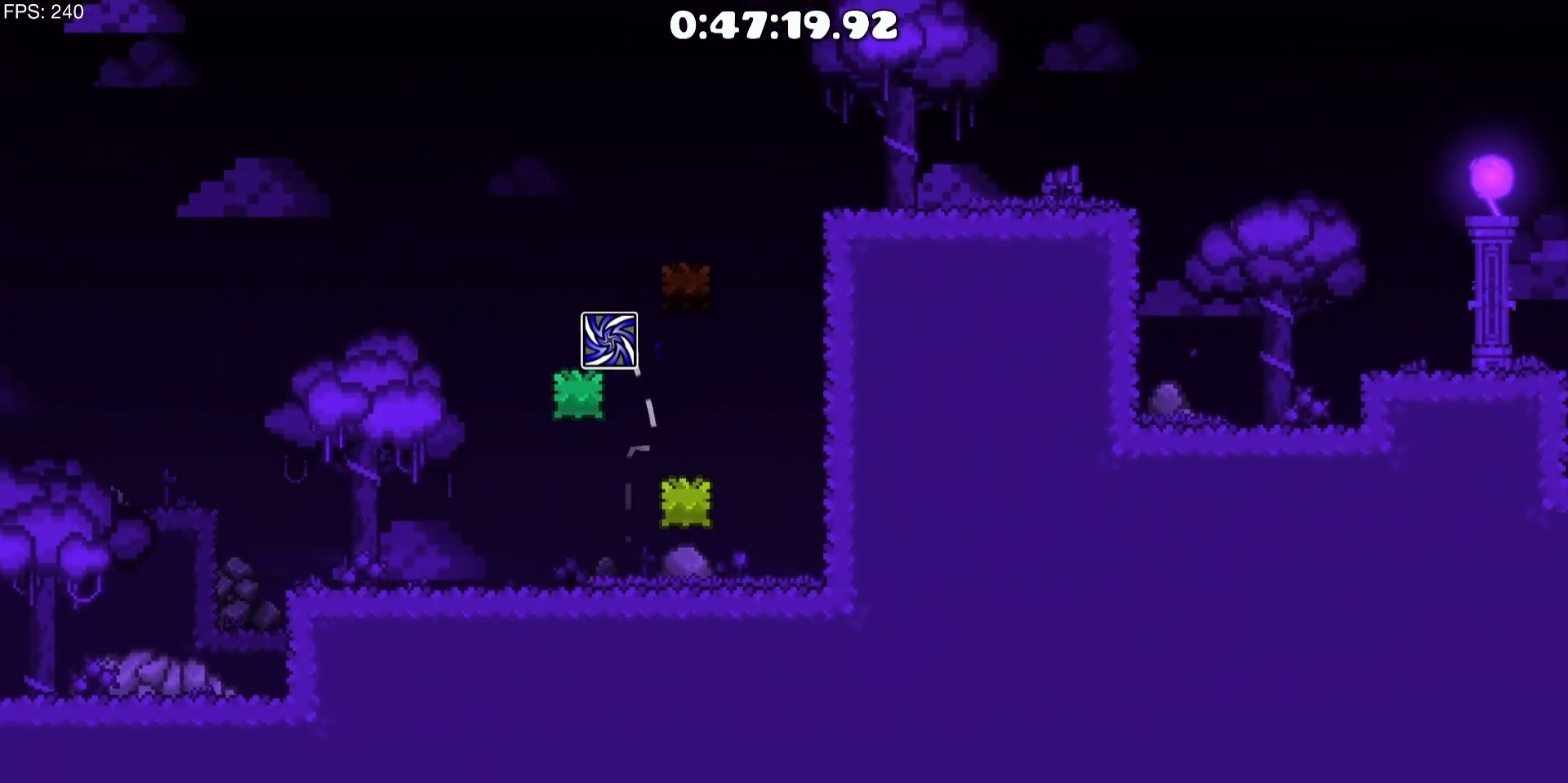
{"keys": ["d"], "mouse": ["left"], "events": [[83, "d", "down"], [133, "mouse_left", "down"]]}
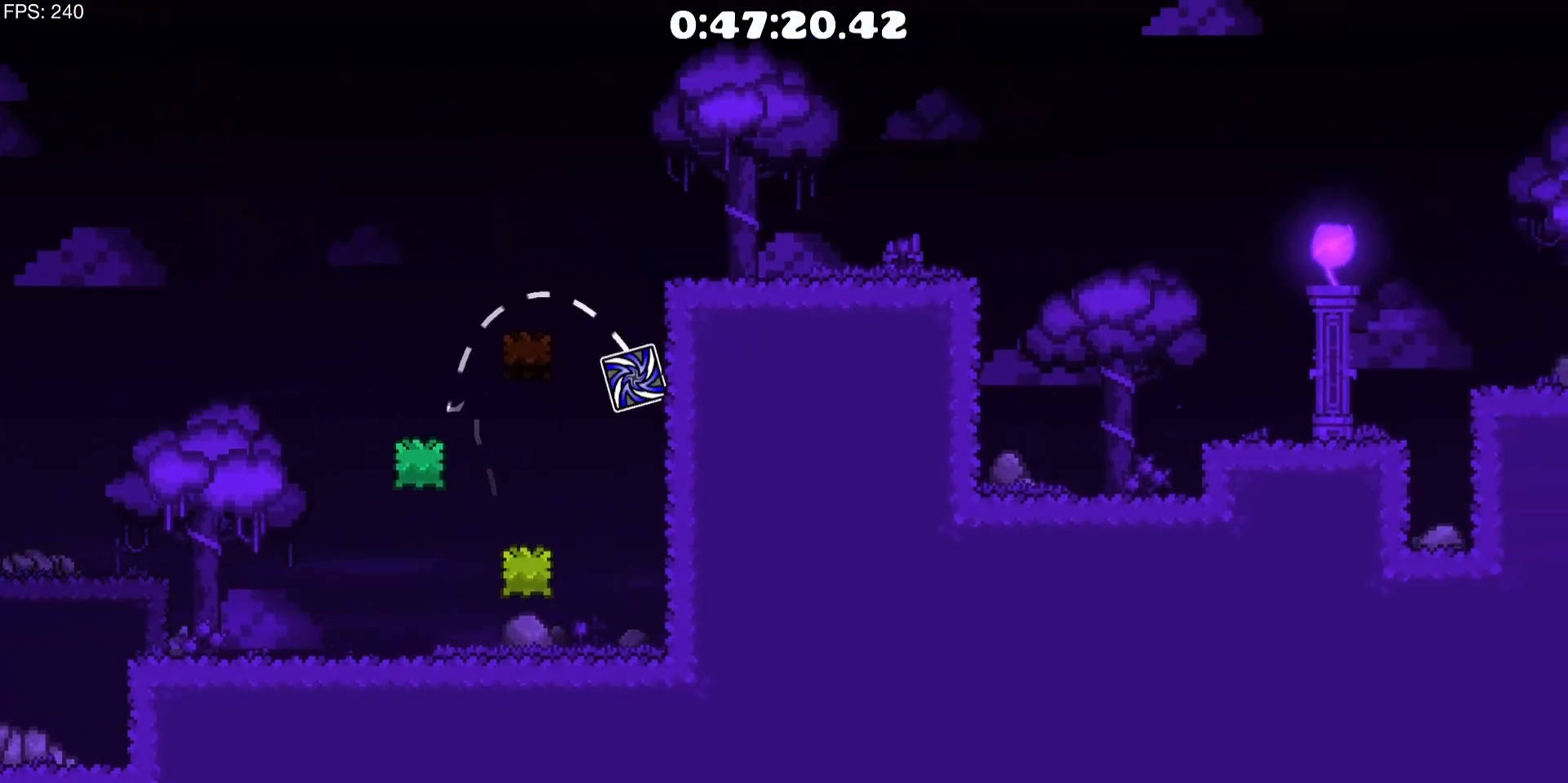
{"keys": ["a"], "mouse": [], "events": [[17, "mouse_left", "up"], [100, "d", "up"], [200, "a", "down"]]}
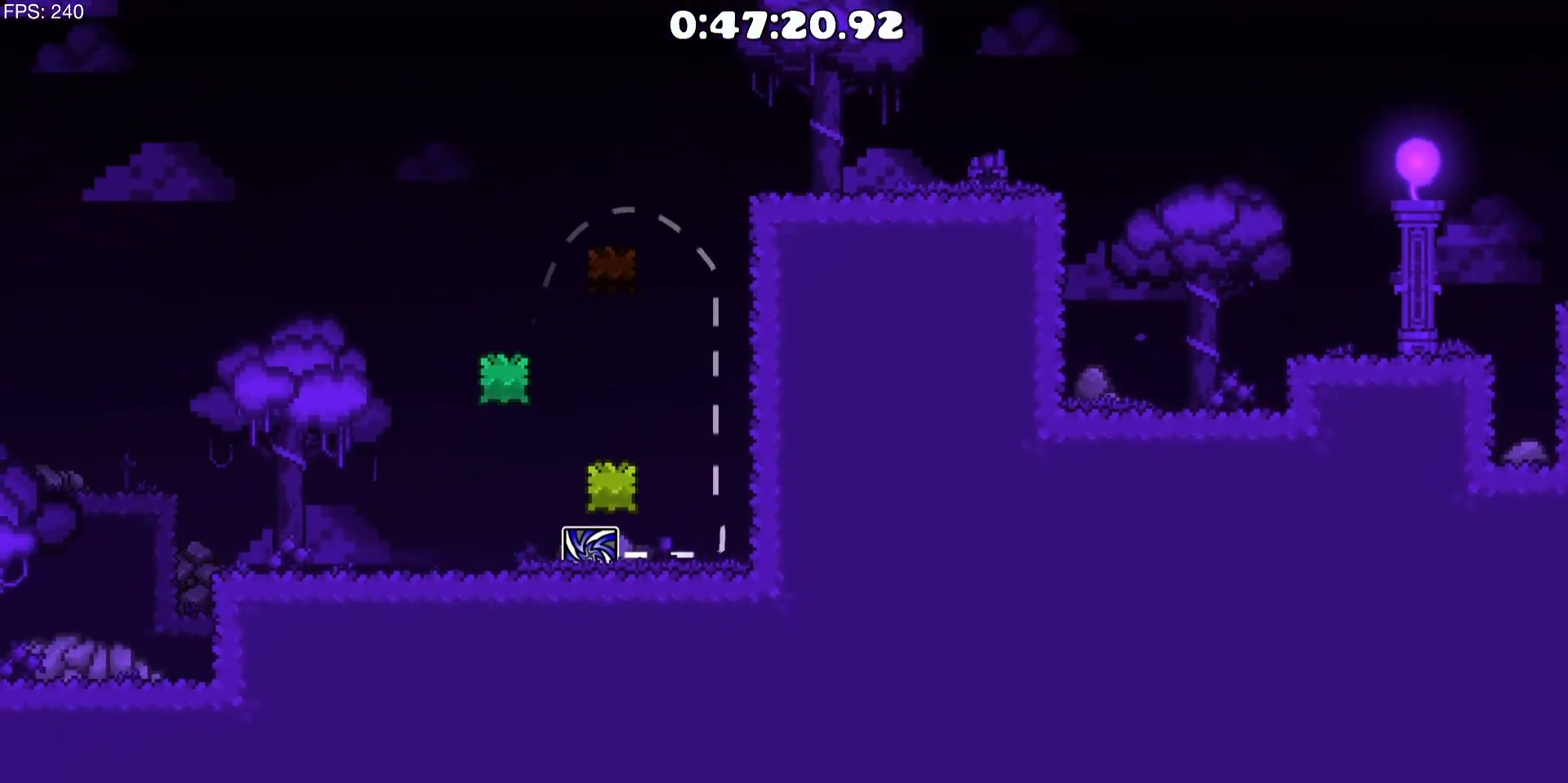
{"keys": ["a"], "mouse": [], "events": []}
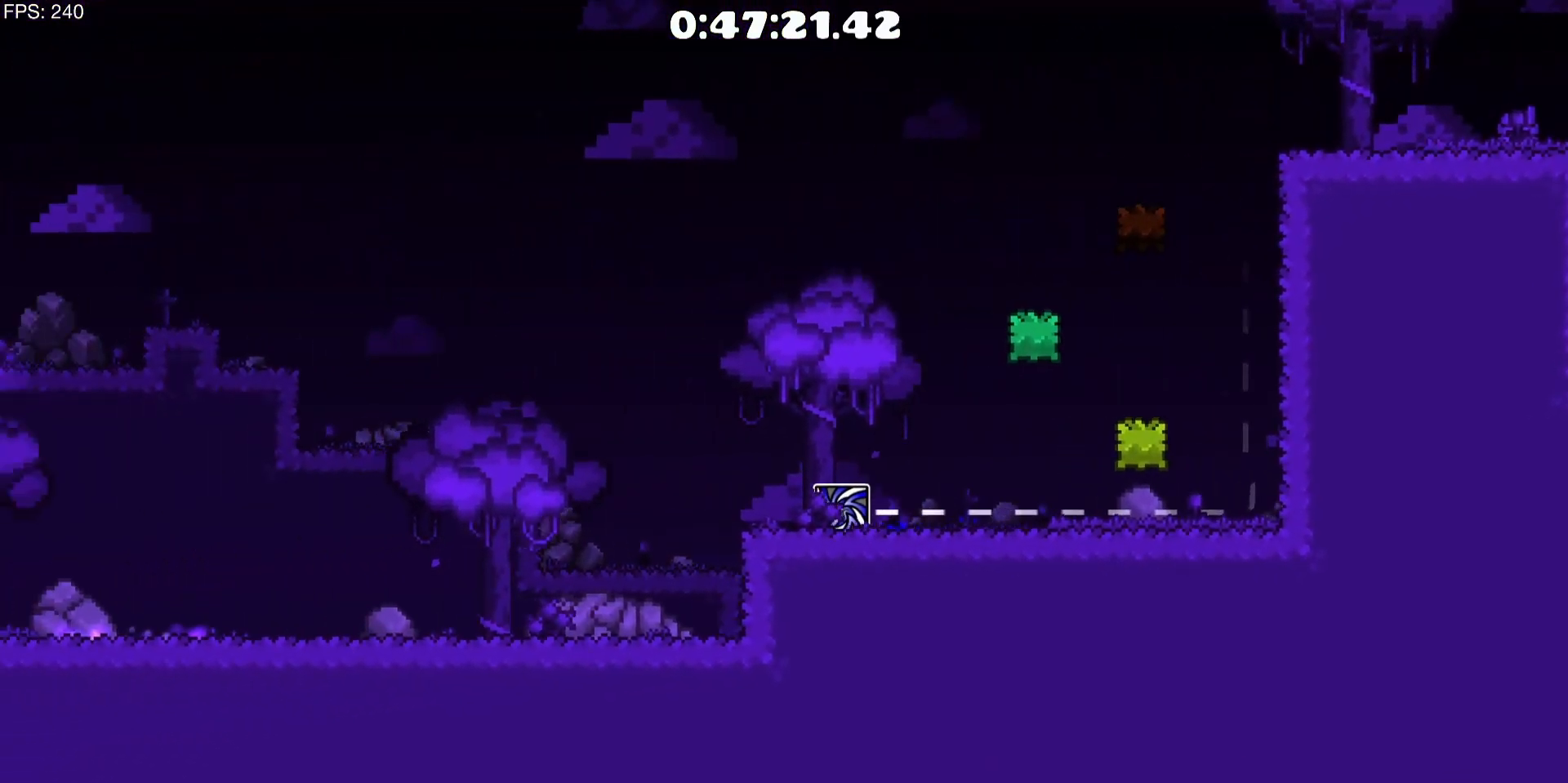
{"keys": ["a"], "mouse": ["left"], "events": [[467, "mouse_left", "down"]]}
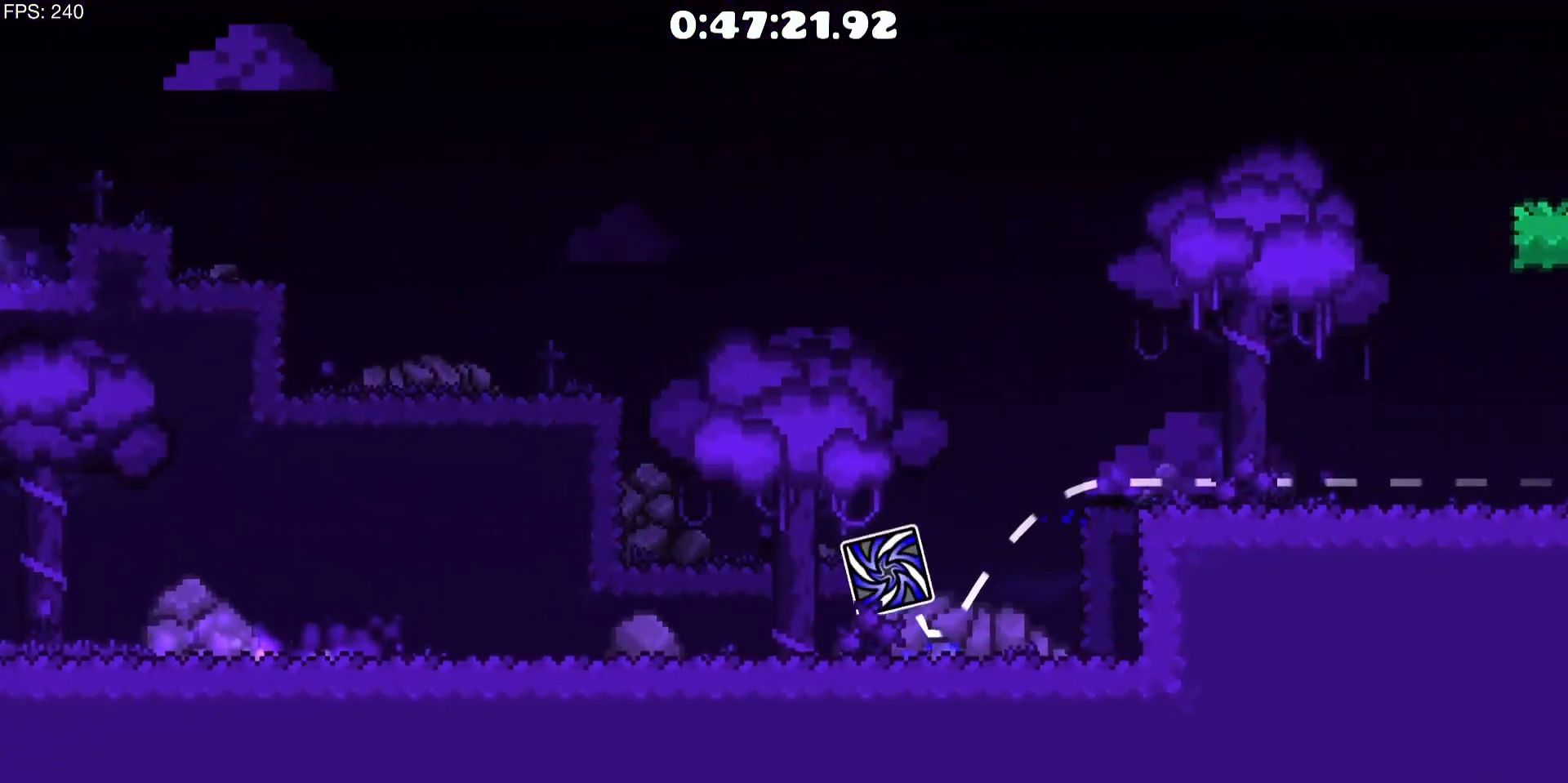
{"keys": ["a"], "mouse": [], "events": [[50, "mouse_left", "up"], [383, "mouse_left", "down"], [483, "mouse_left", "up"]]}
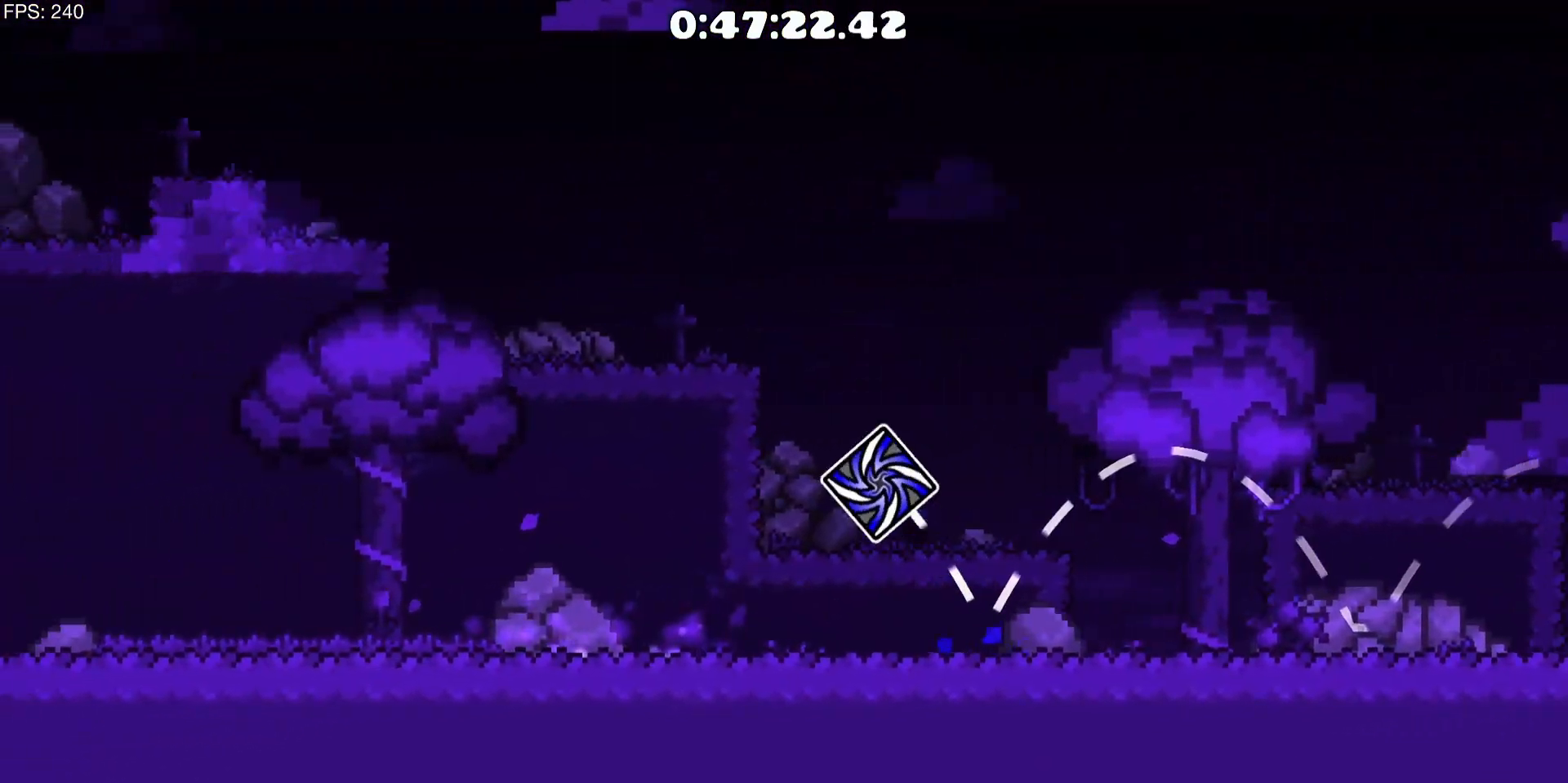
{"keys": ["a"], "mouse": [], "events": [[400, "mouse_left", "down"], [450, "mouse_left", "up"]]}
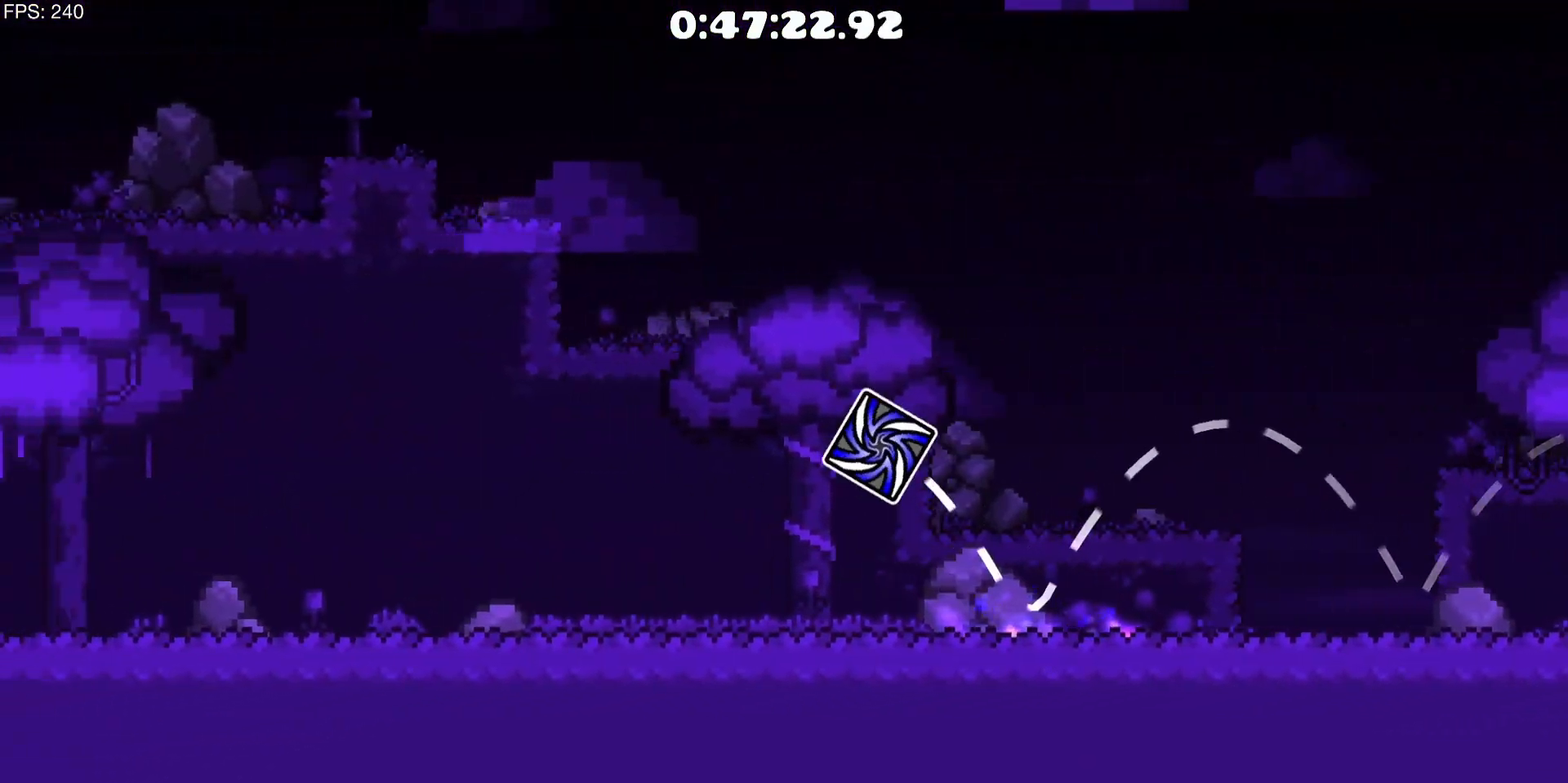
{"keys": ["a"], "mouse": [], "events": [[317, "mouse_left", "down"], [367, "mouse_left", "up"]]}
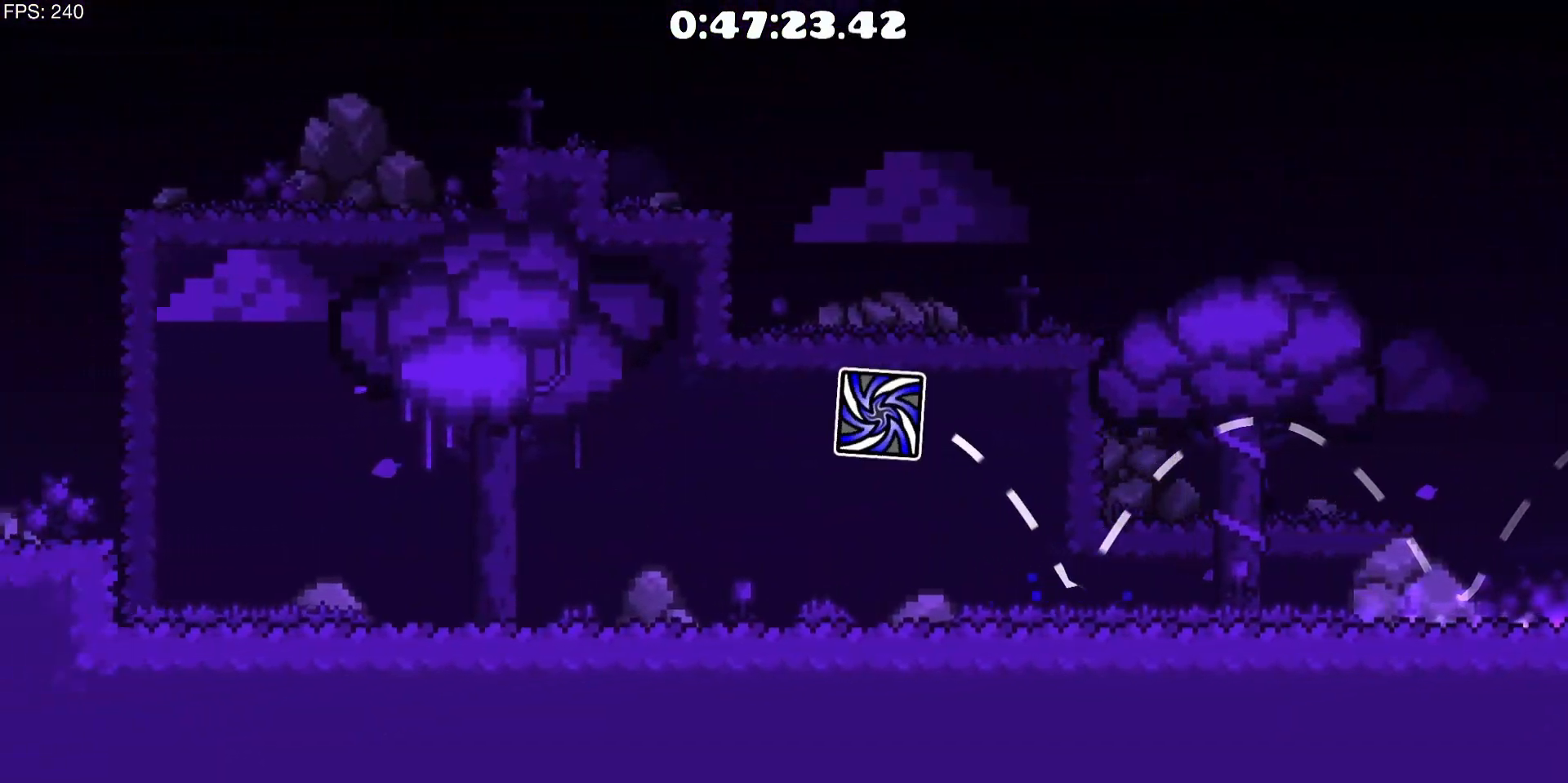
{"keys": ["a"], "mouse": [], "events": [[250, "mouse_left", "down"], [333, "mouse_left", "up"]]}
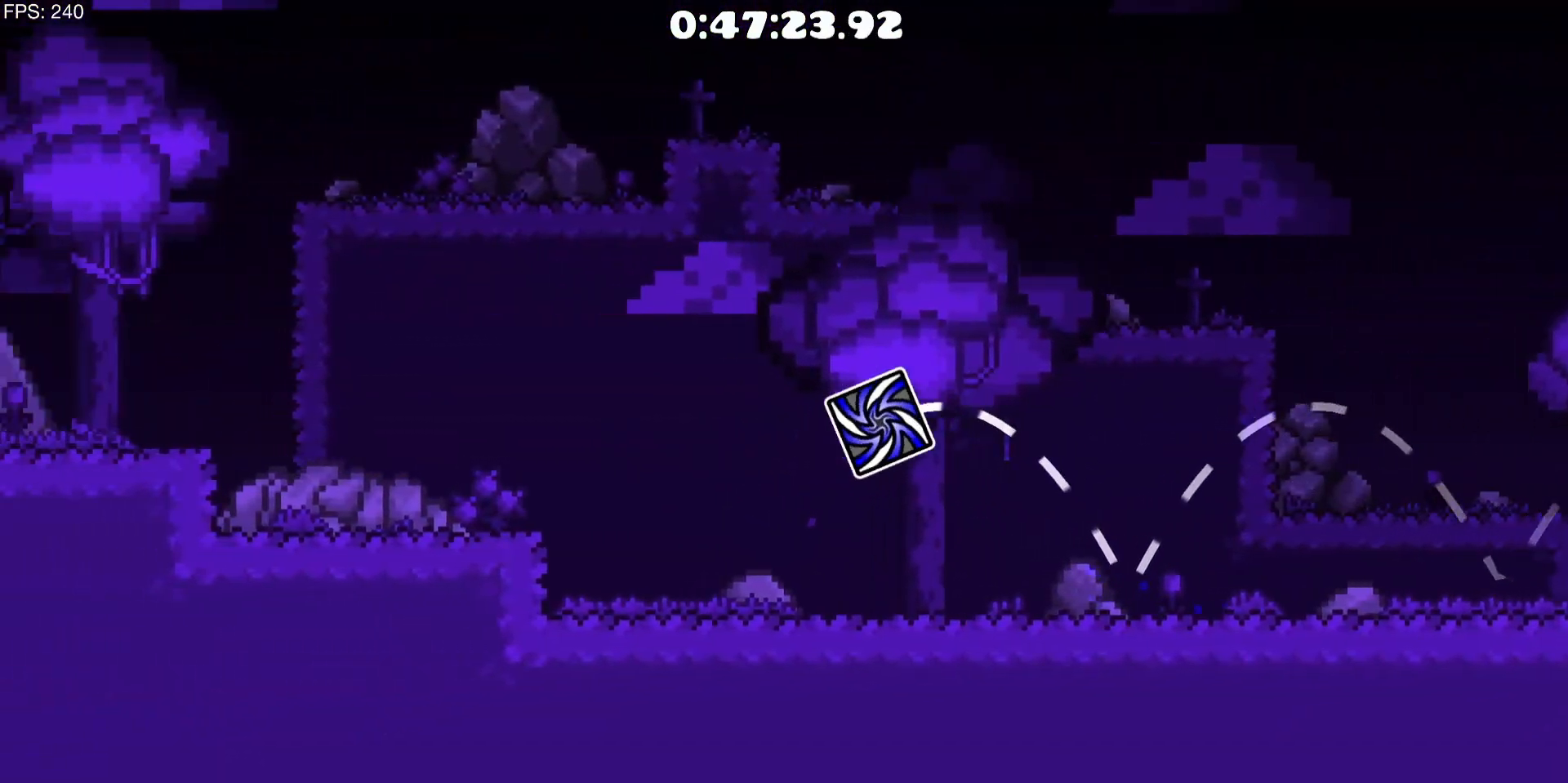
{"keys": ["a"], "mouse": [], "events": [[167, "mouse_left", "down"], [267, "mouse_left", "up"]]}
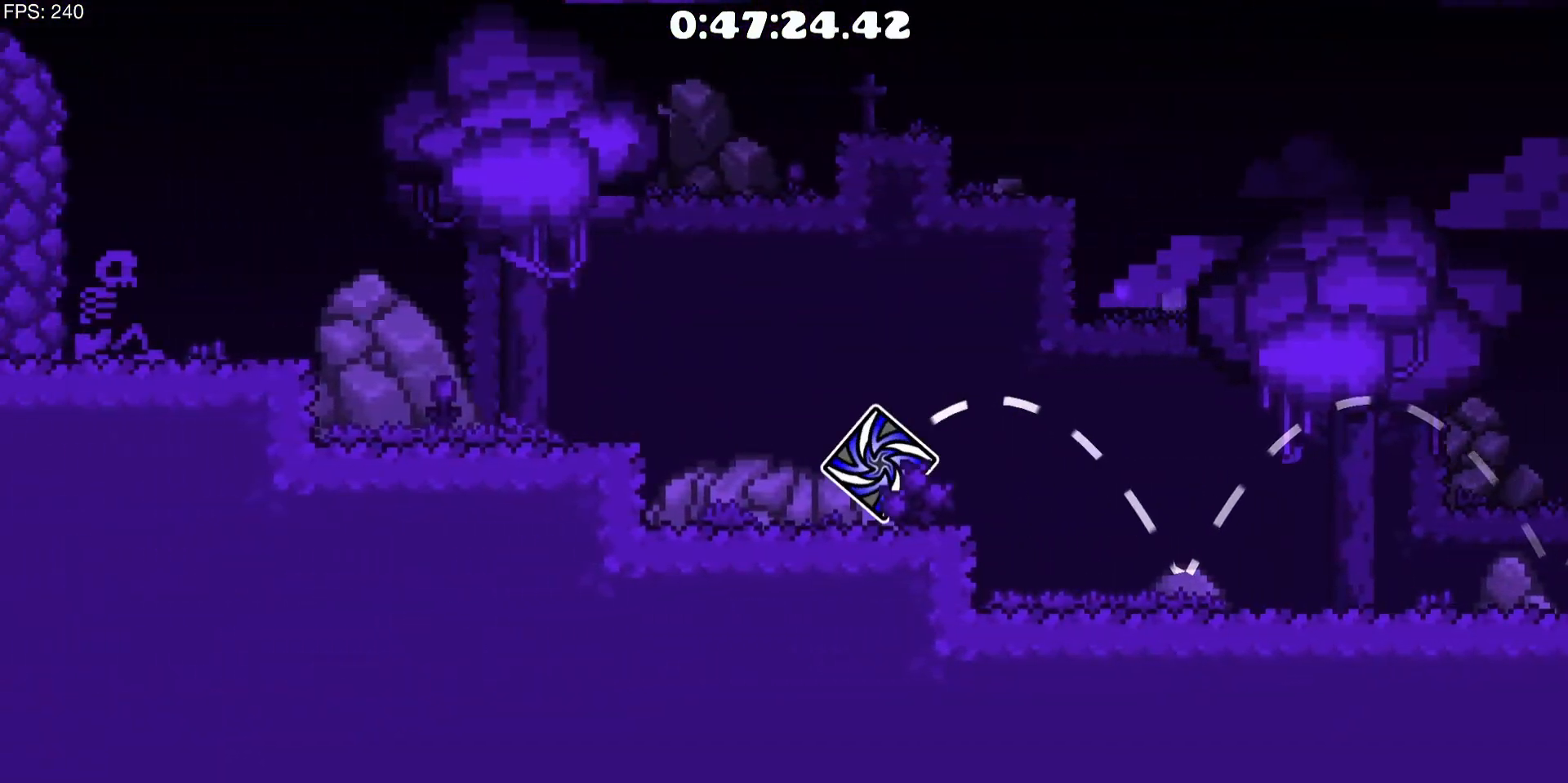
{"keys": ["a"], "mouse": ["left"], "events": [[50, "mouse_left", "down"], [133, "mouse_left", "up"], [417, "mouse_left", "down"]]}